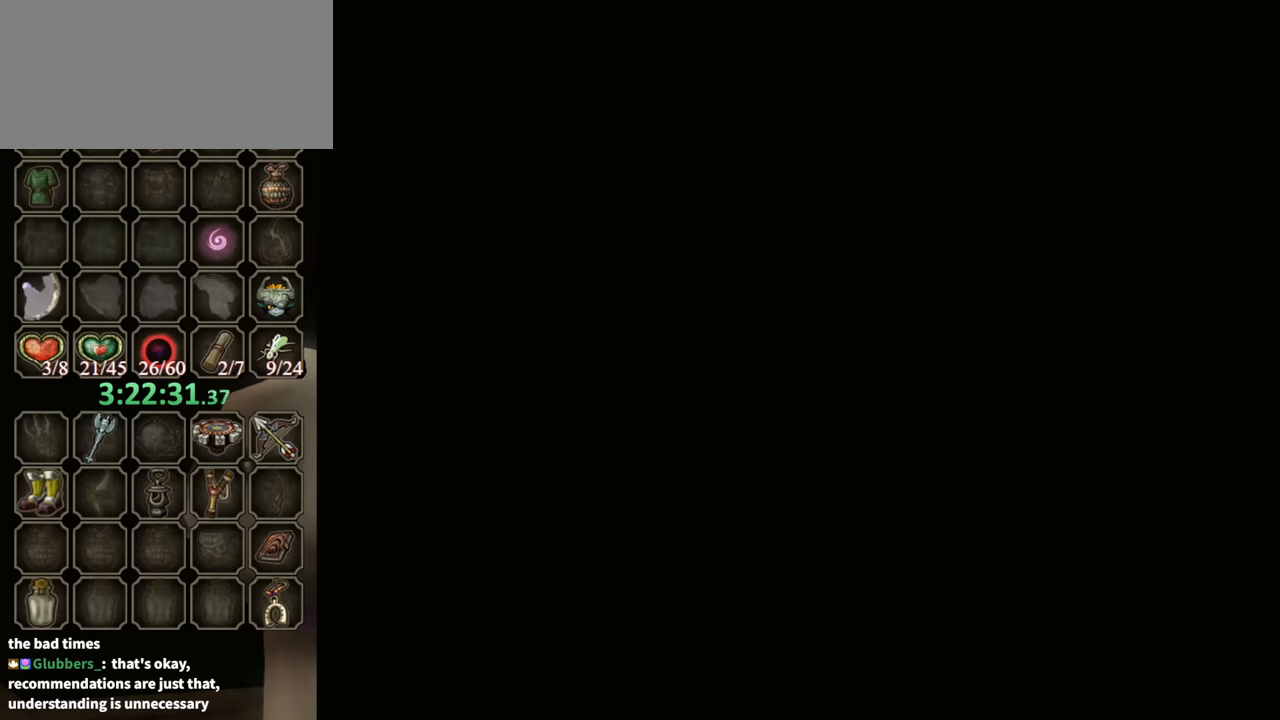
Gameplay with a controller (Nintendo layout); each line is a JSON object with the inputs held at the frame after it. "events" lists button and stick changes between this image and that frame as [ms after this image, input, new state], when the widget could be followed in between. Not read: L3 R3.
{"buttons": [], "left_stick": "up", "right_stick": "center", "events": []}
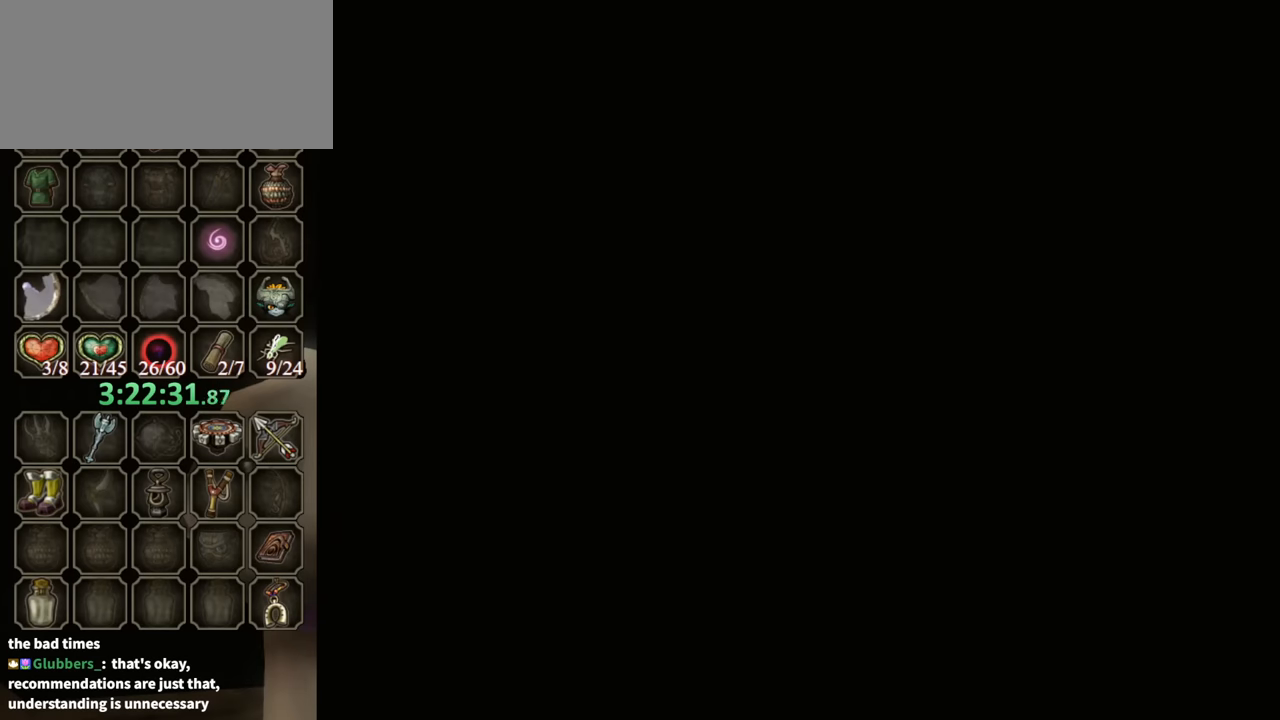
{"buttons": [], "left_stick": "center", "right_stick": "center", "events": [[267, "left_stick", "center"]]}
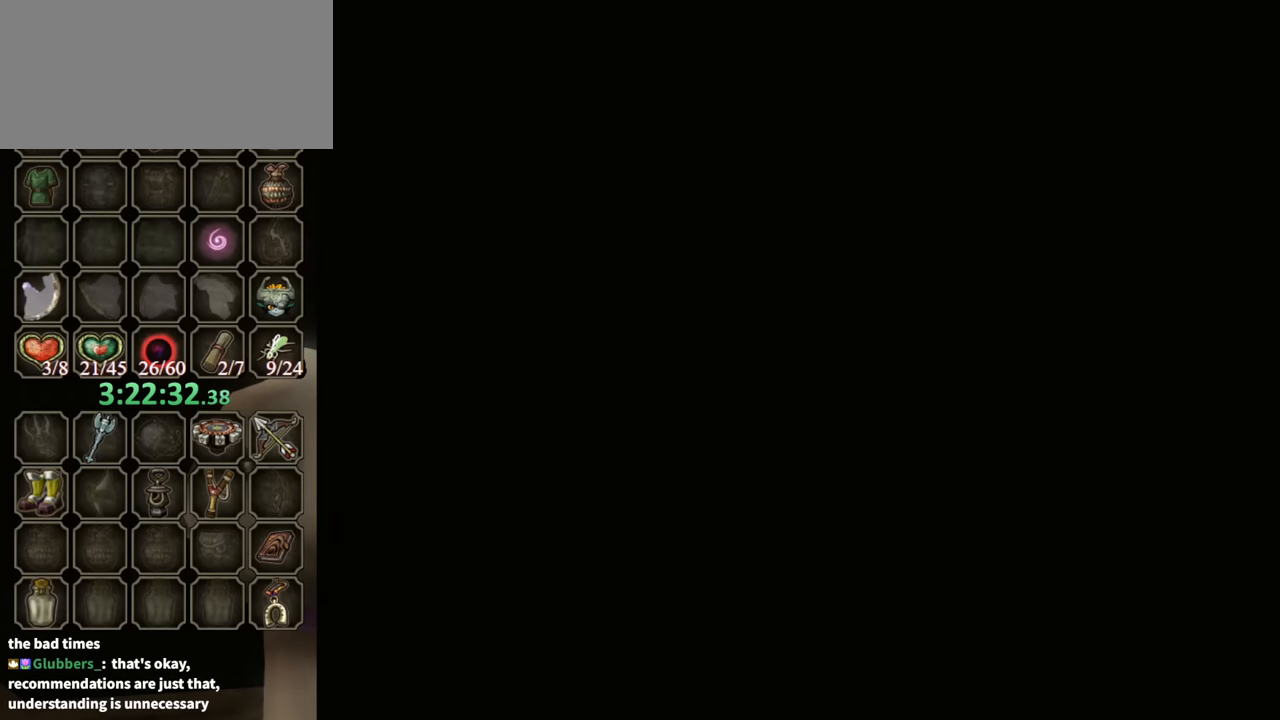
{"buttons": [], "left_stick": "up", "right_stick": "center", "events": [[267, "left_stick", "up"]]}
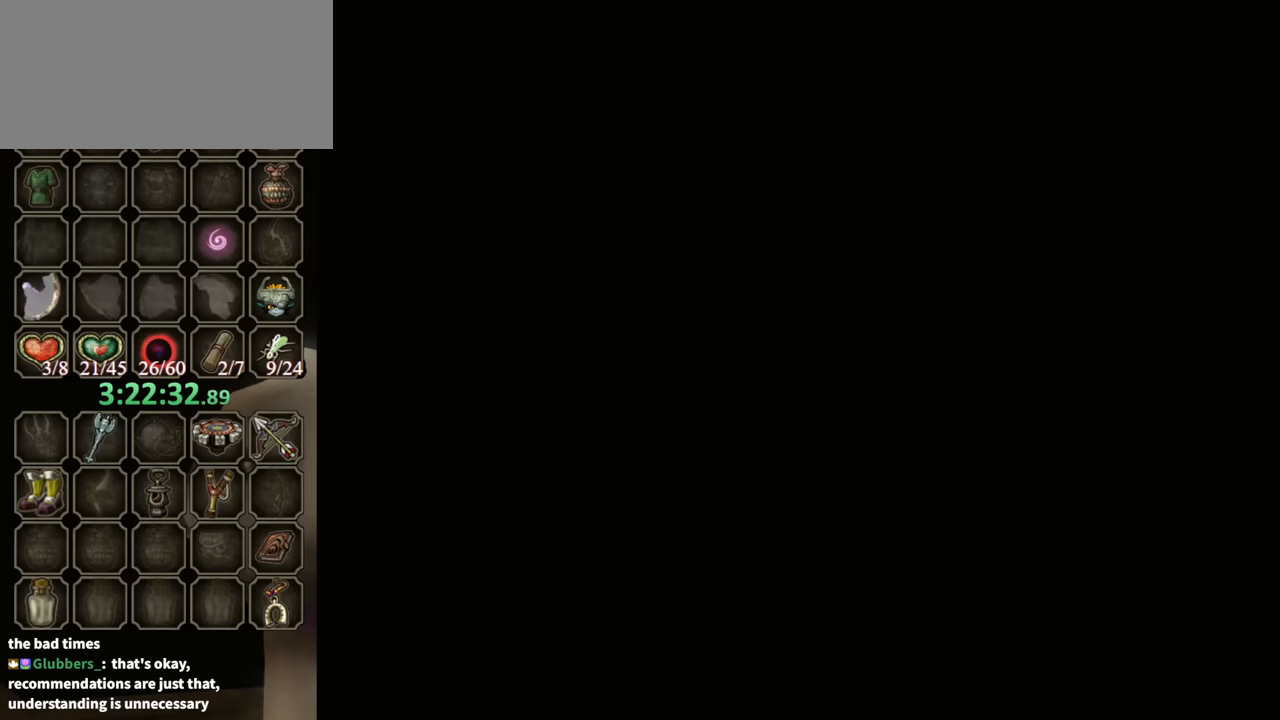
{"buttons": [], "left_stick": "up", "right_stick": "center", "events": []}
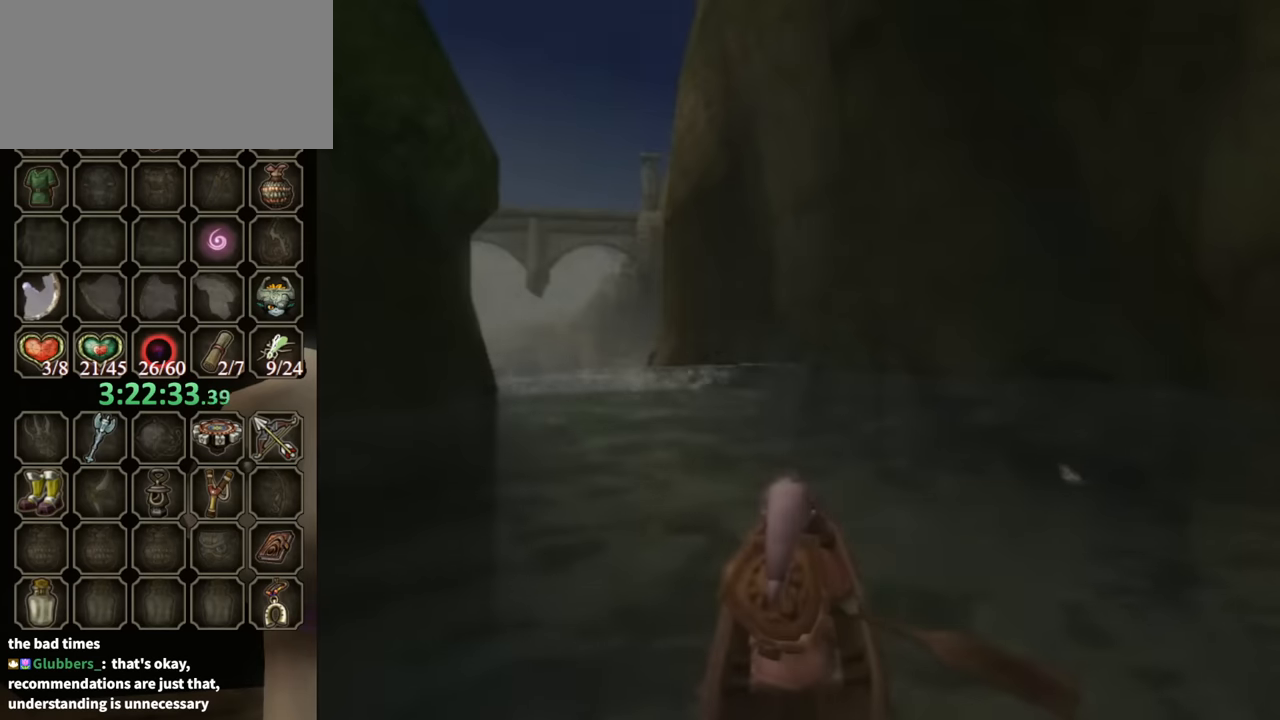
{"buttons": [], "left_stick": "up", "right_stick": "center", "events": []}
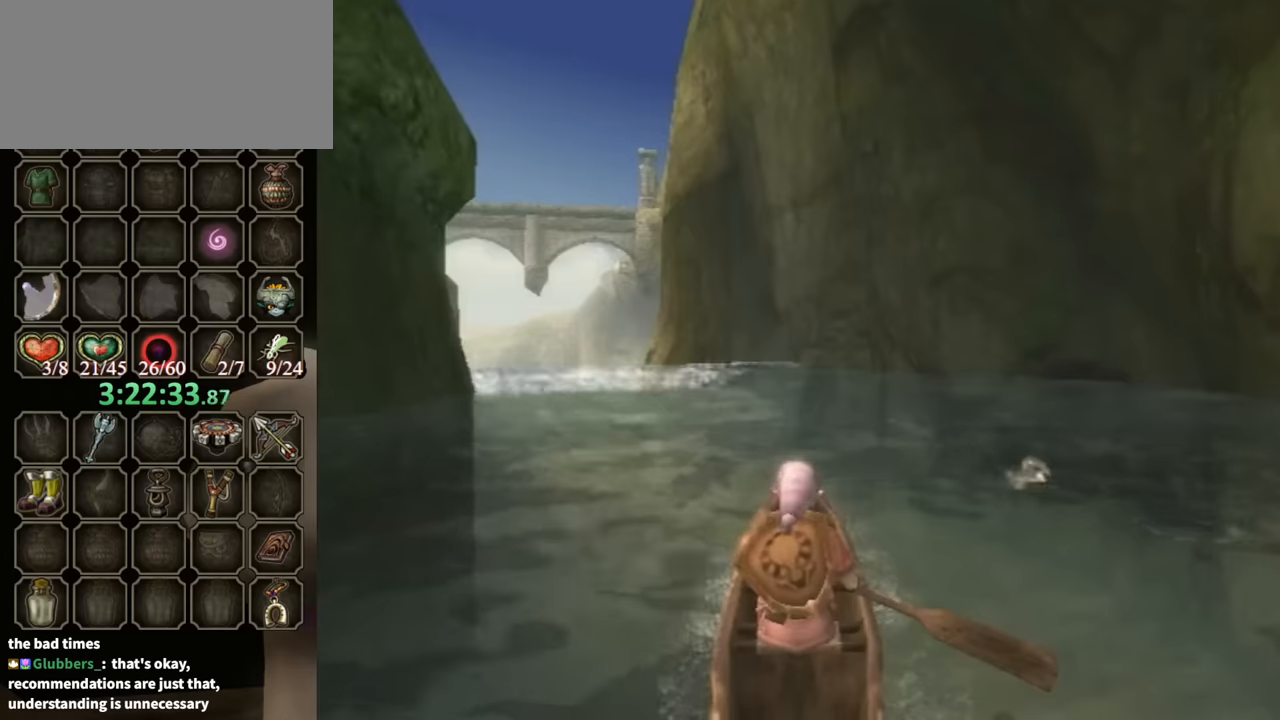
{"buttons": [], "left_stick": "up", "right_stick": "center", "events": []}
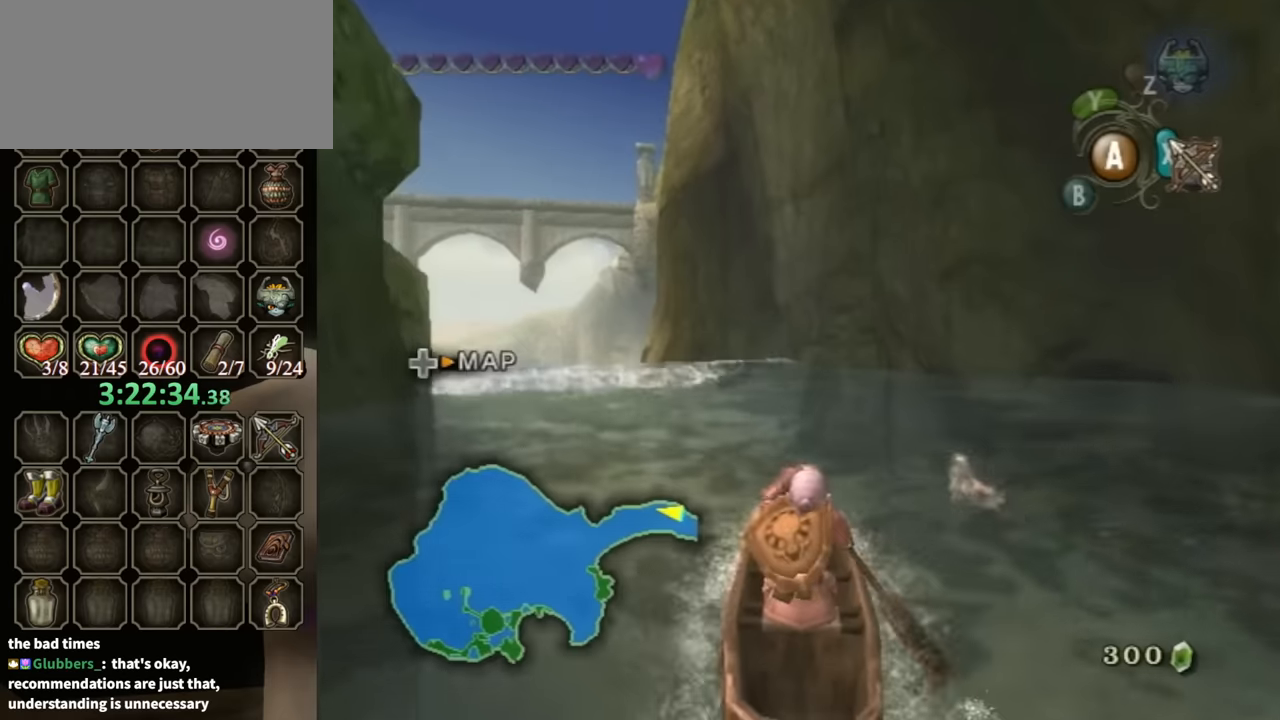
{"buttons": [], "left_stick": "up", "right_stick": "center", "events": []}
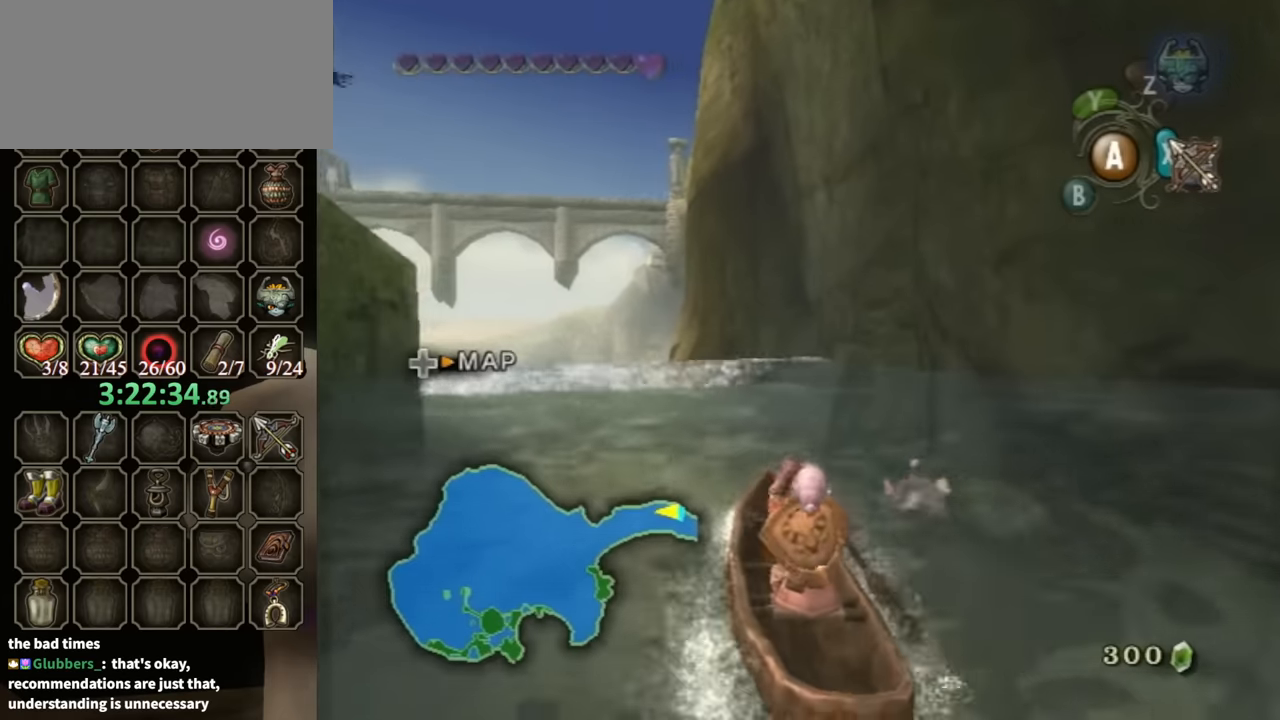
{"buttons": [], "left_stick": "up", "right_stick": "center", "events": []}
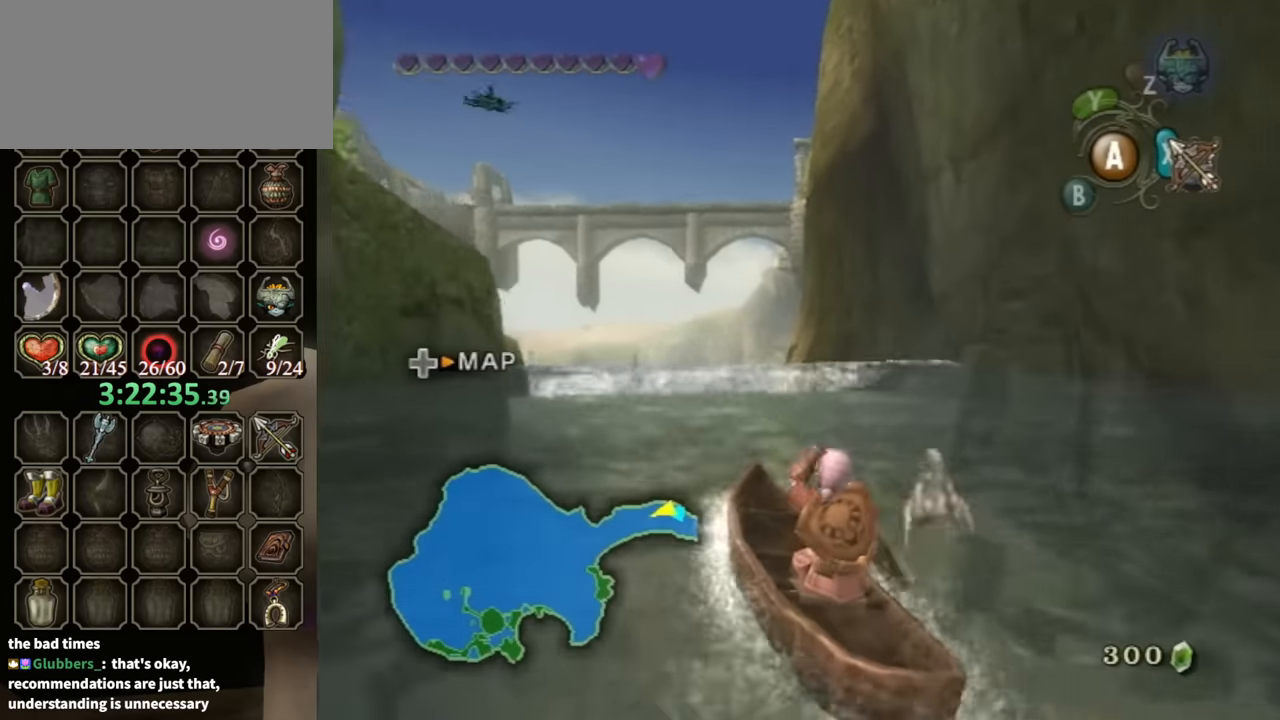
{"buttons": [], "left_stick": "up", "right_stick": "center", "events": []}
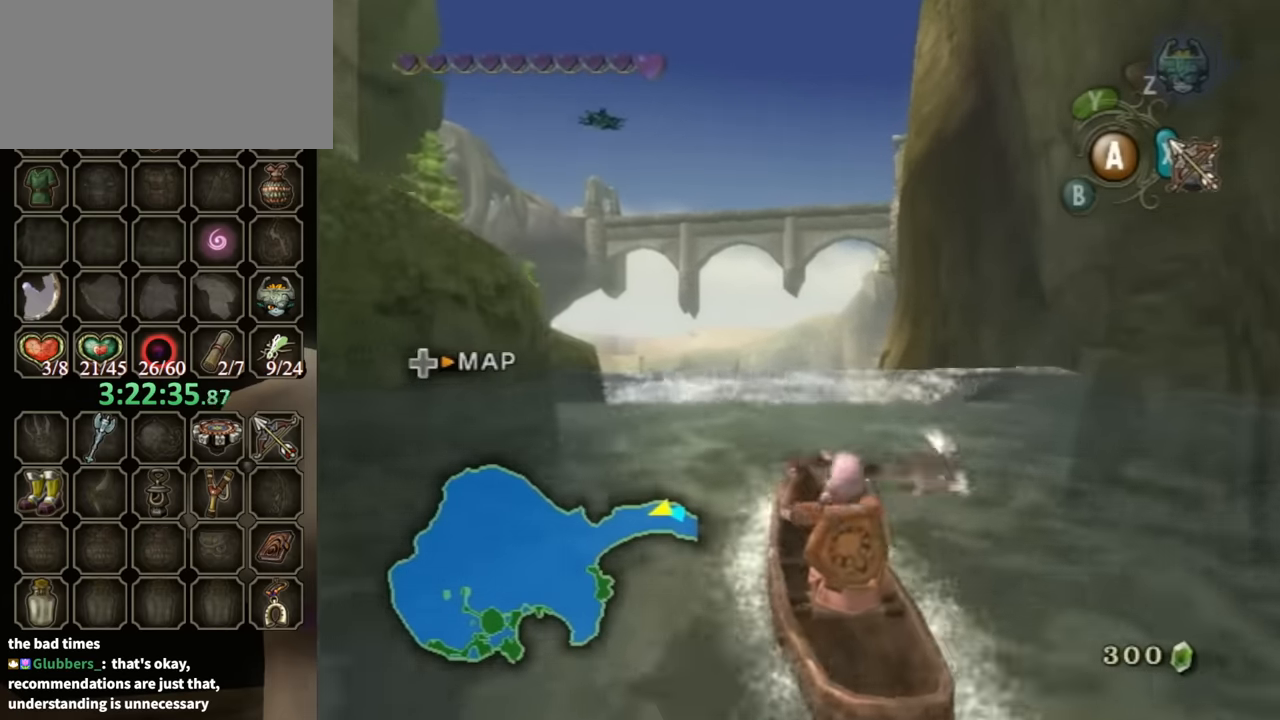
{"buttons": [], "left_stick": "up", "right_stick": "center", "events": []}
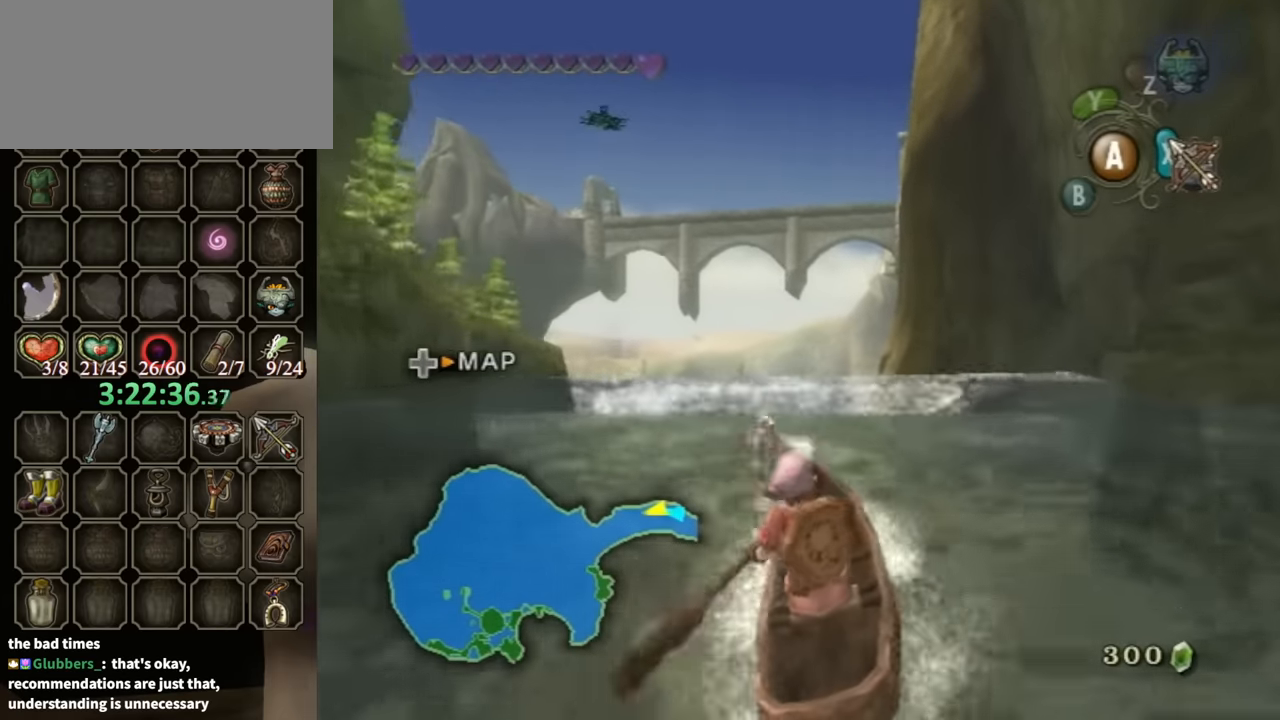
{"buttons": [], "left_stick": "up", "right_stick": "center", "events": []}
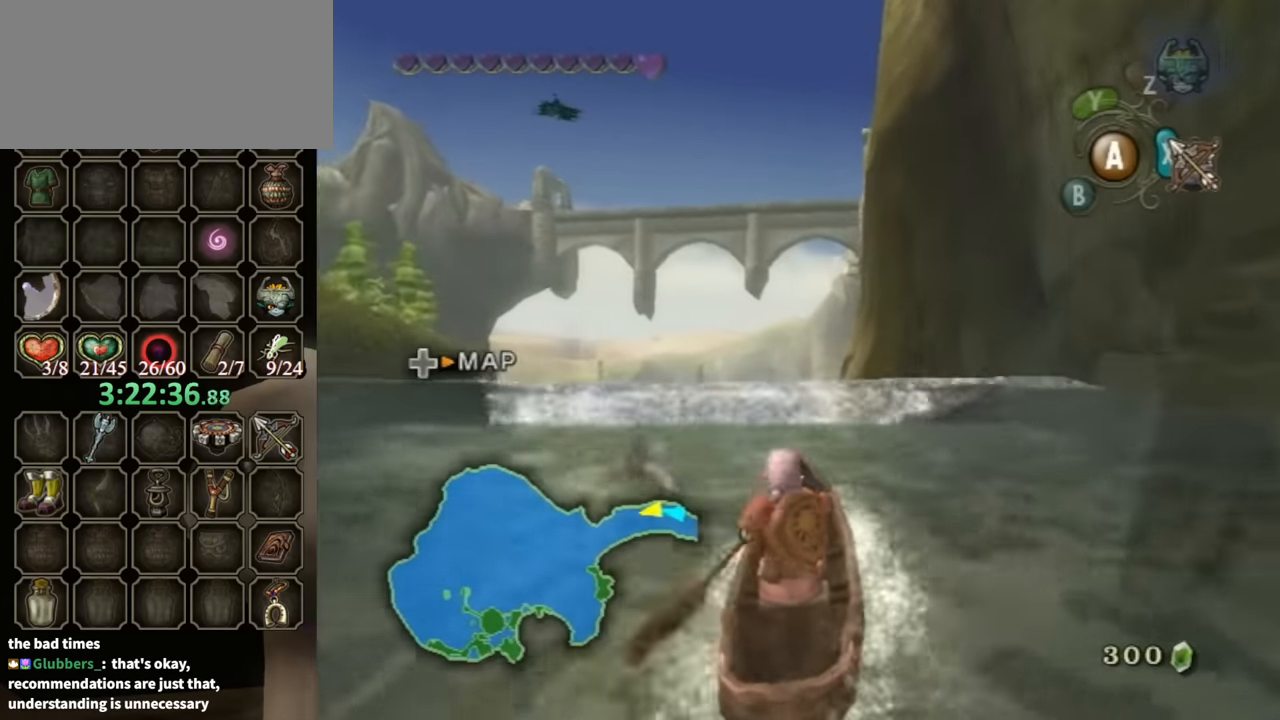
{"buttons": [], "left_stick": "up", "right_stick": "center", "events": [[100, "left_stick", "up-left"], [467, "left_stick", "up"]]}
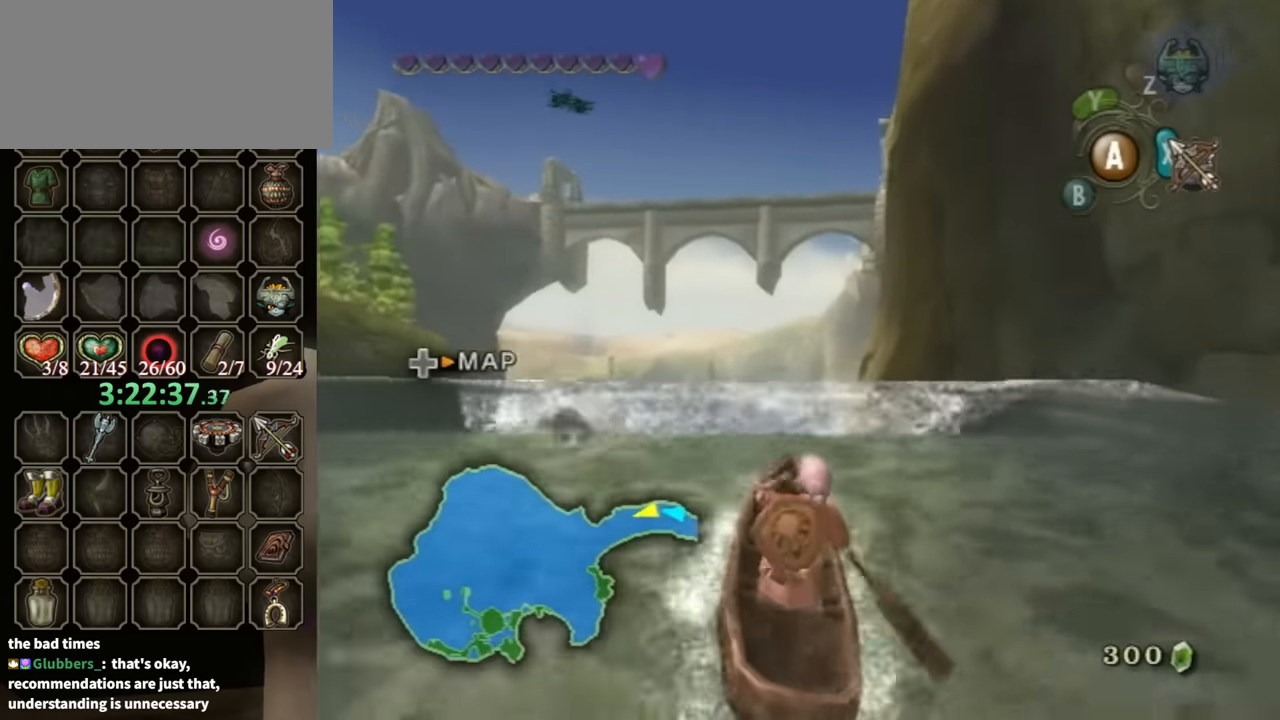
{"buttons": [], "left_stick": "up", "right_stick": "center", "events": []}
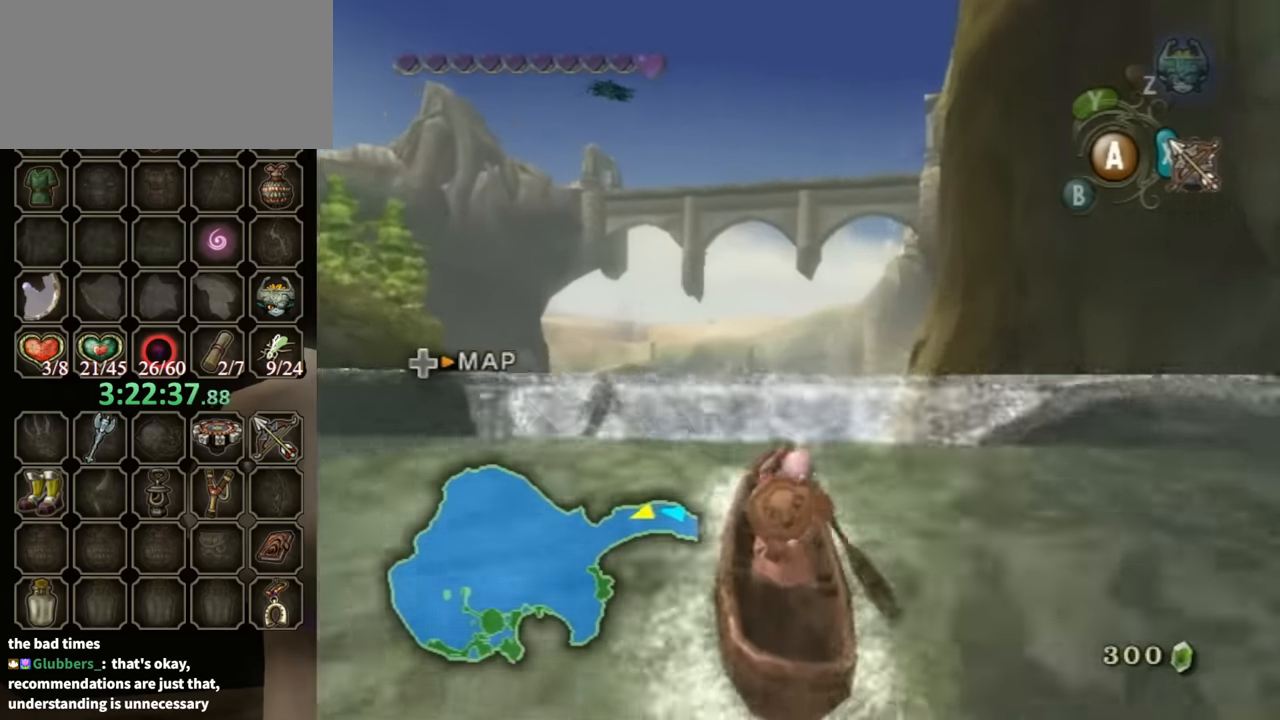
{"buttons": [], "left_stick": "up", "right_stick": "center", "events": []}
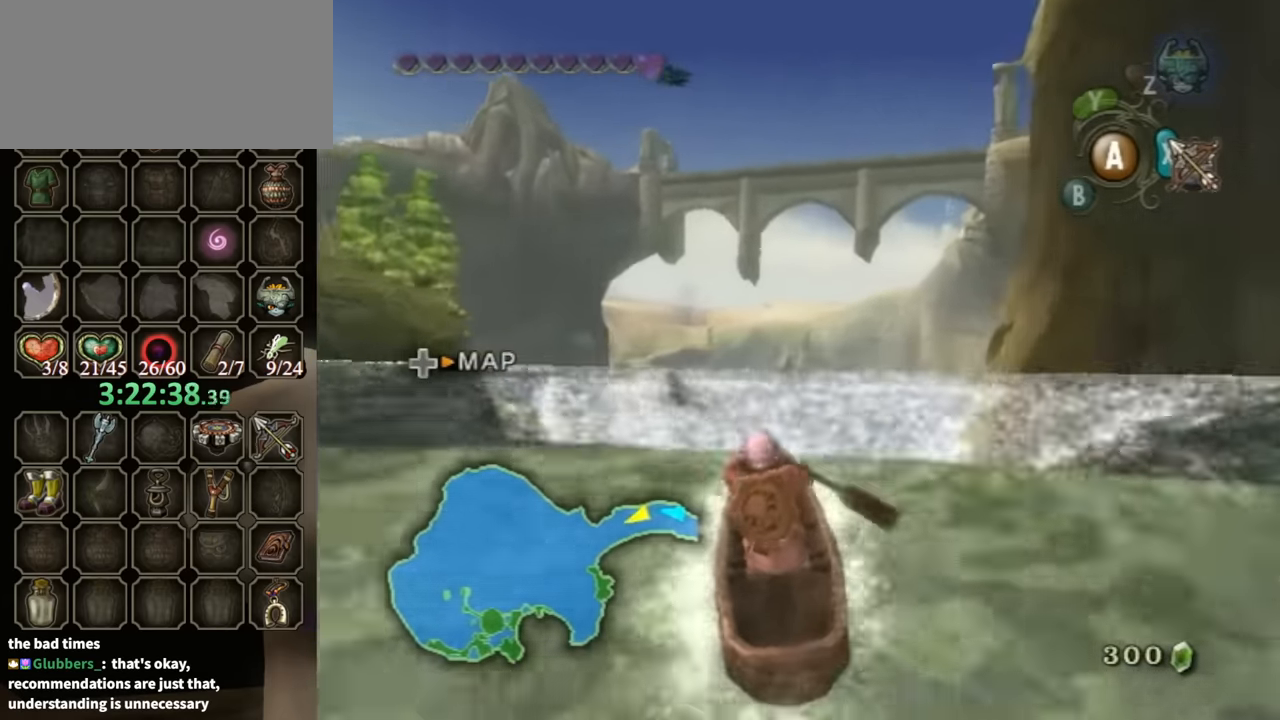
{"buttons": [], "left_stick": "up", "right_stick": "center", "events": []}
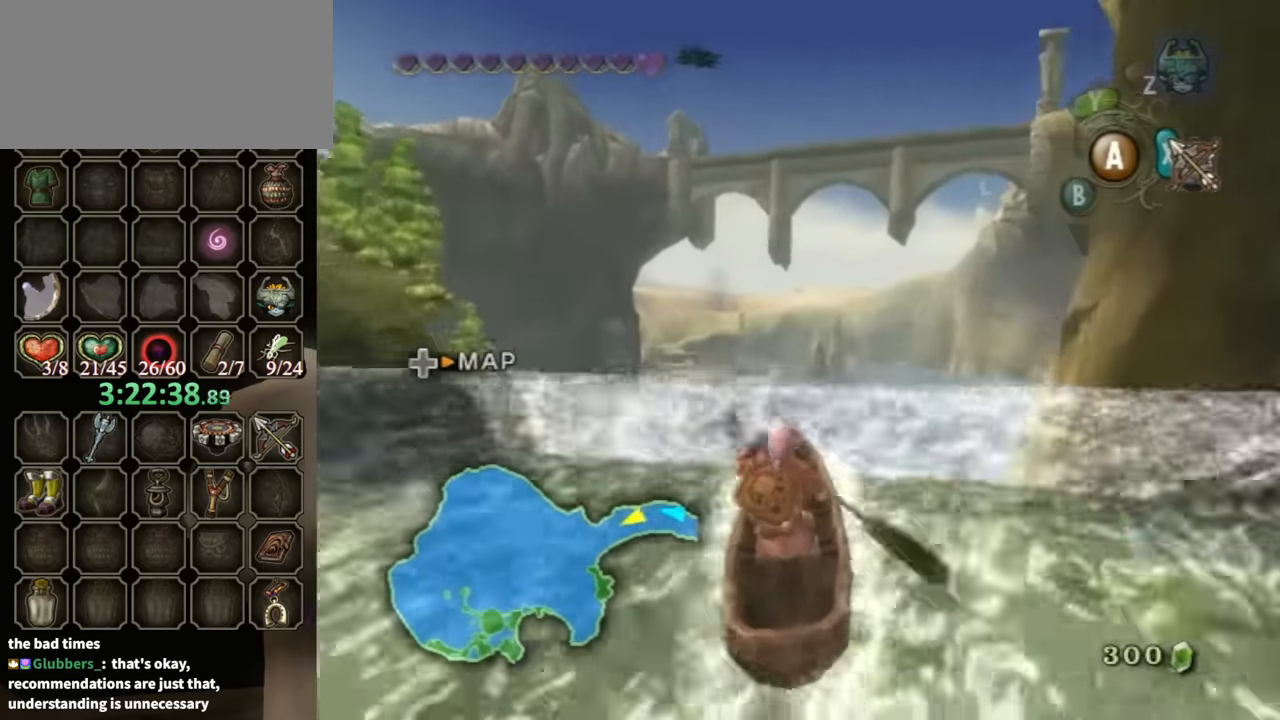
{"buttons": [], "left_stick": "up", "right_stick": "center", "events": []}
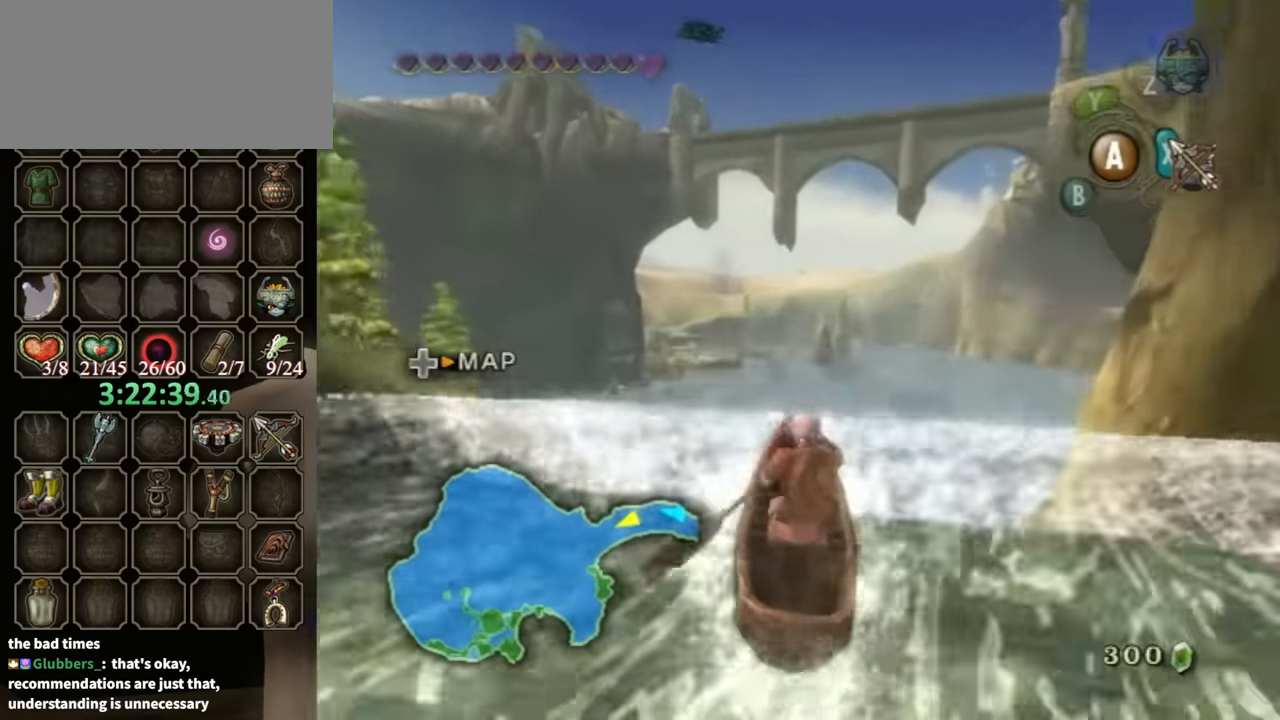
{"buttons": [], "left_stick": "up", "right_stick": "center", "events": []}
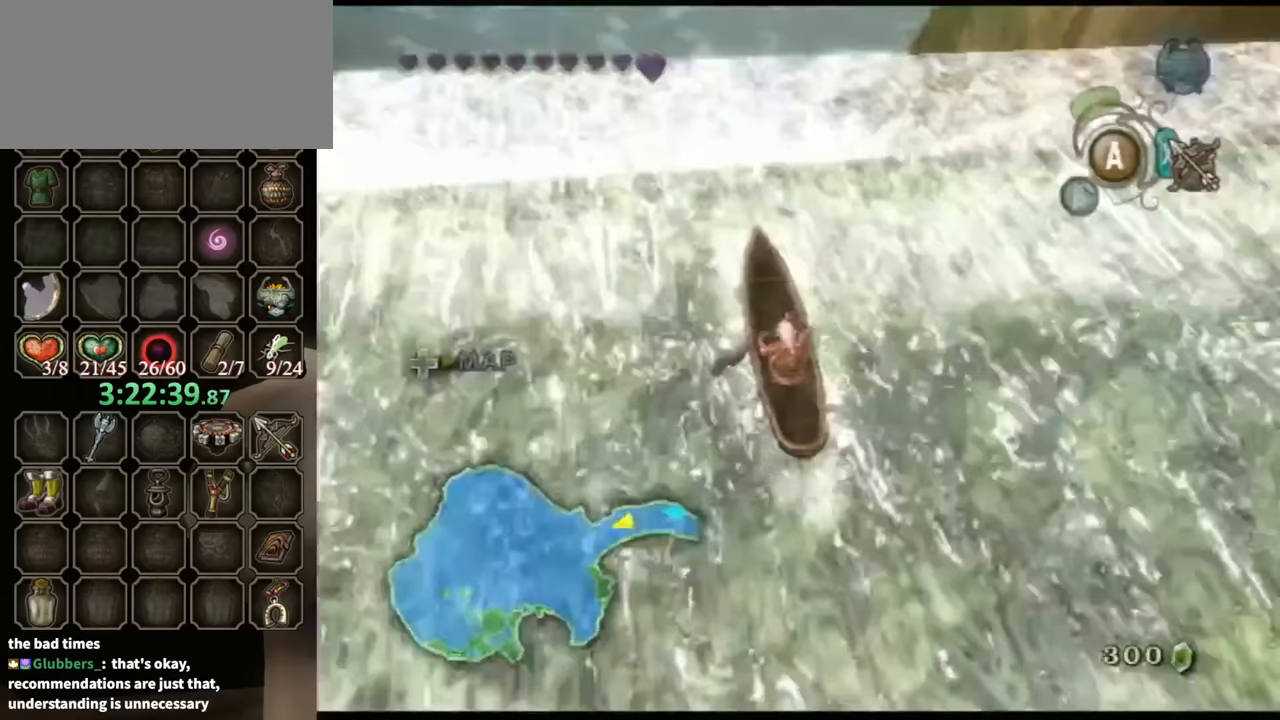
{"buttons": [], "left_stick": "up-left", "right_stick": "center", "events": [[100, "left_stick", "up-left"]]}
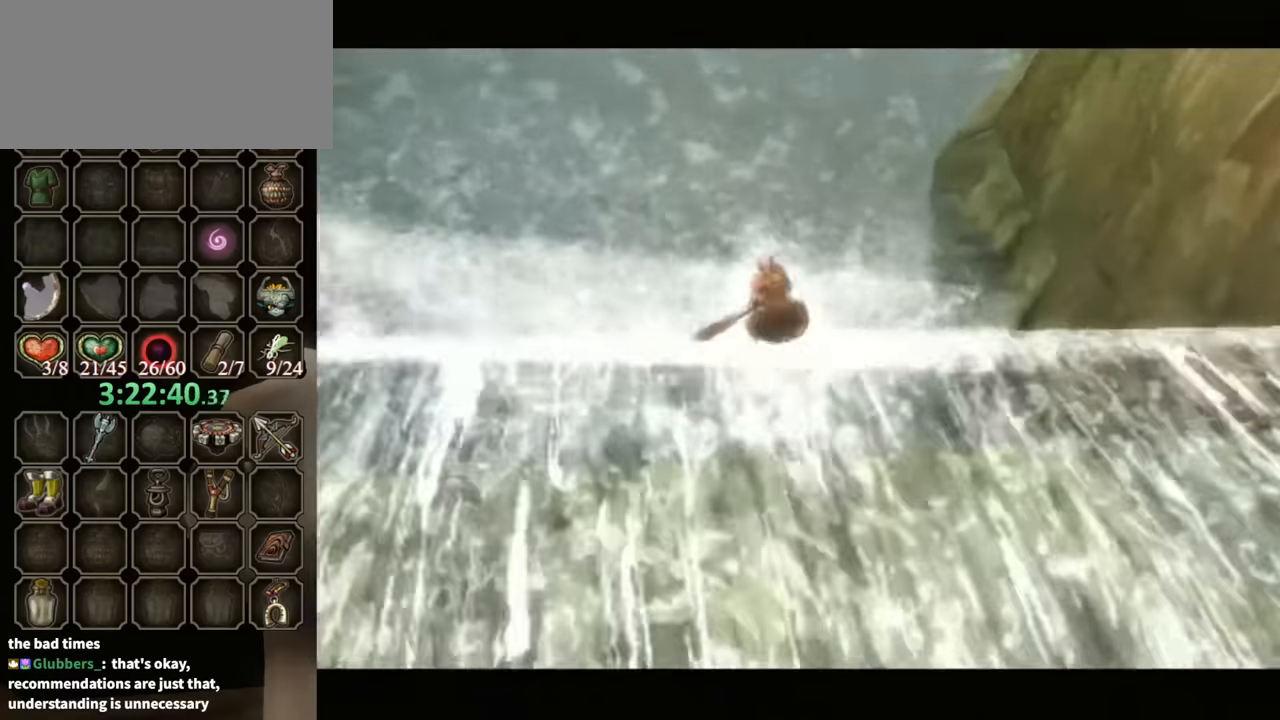
{"buttons": [], "left_stick": "up-left", "right_stick": "center", "events": []}
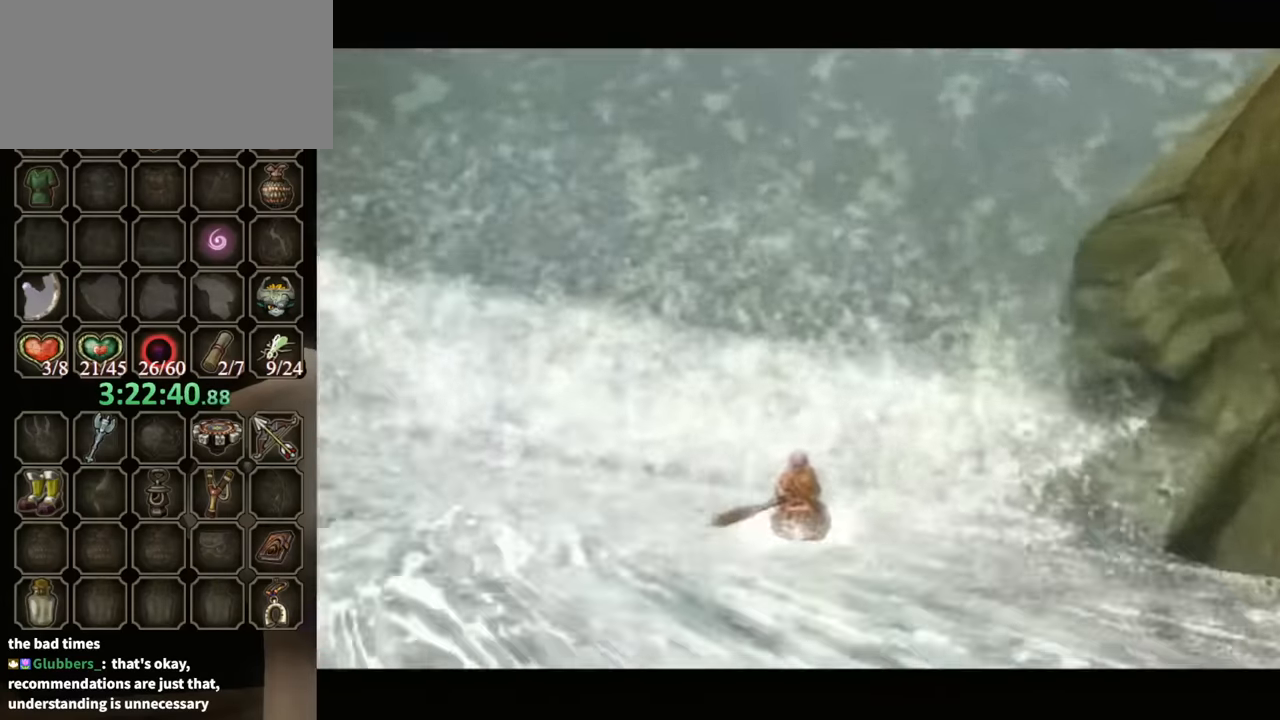
{"buttons": [], "left_stick": "up-left", "right_stick": "center", "events": []}
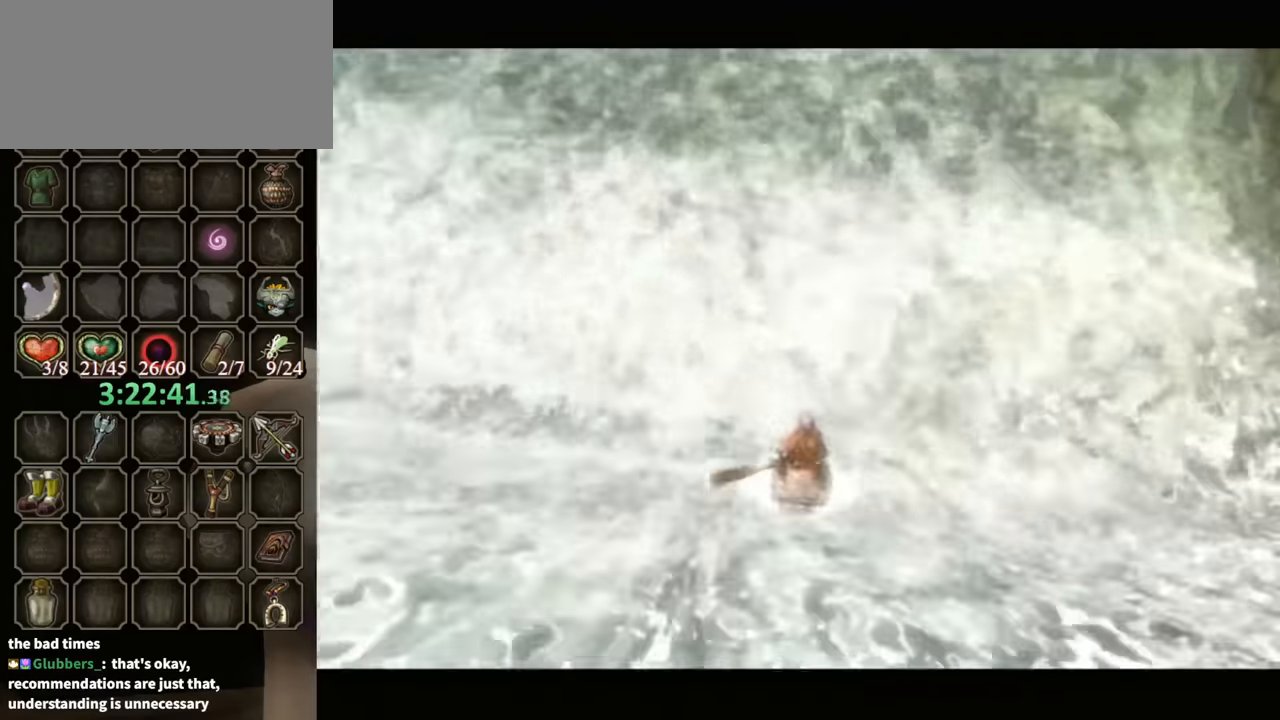
{"buttons": [], "left_stick": "up-left", "right_stick": "center", "events": [[33, "left_stick", "center"], [400, "left_stick", "up-left"]]}
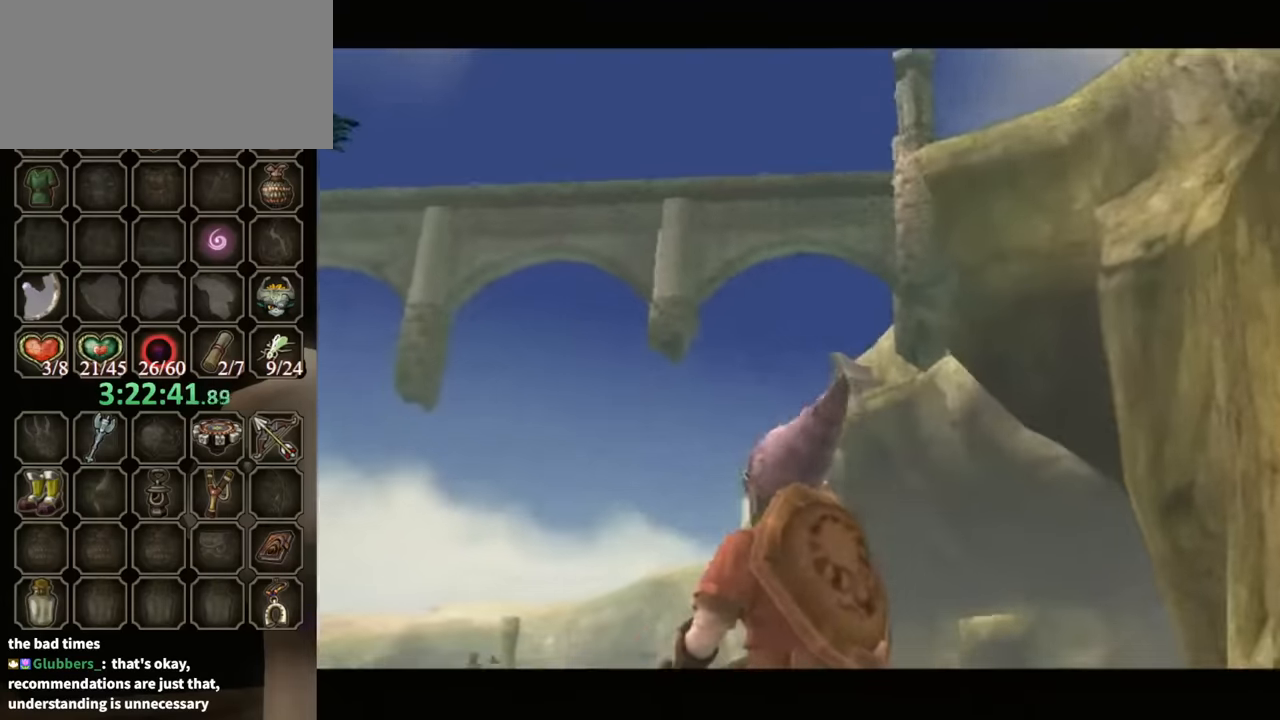
{"buttons": [], "left_stick": "up-left", "right_stick": "center", "events": []}
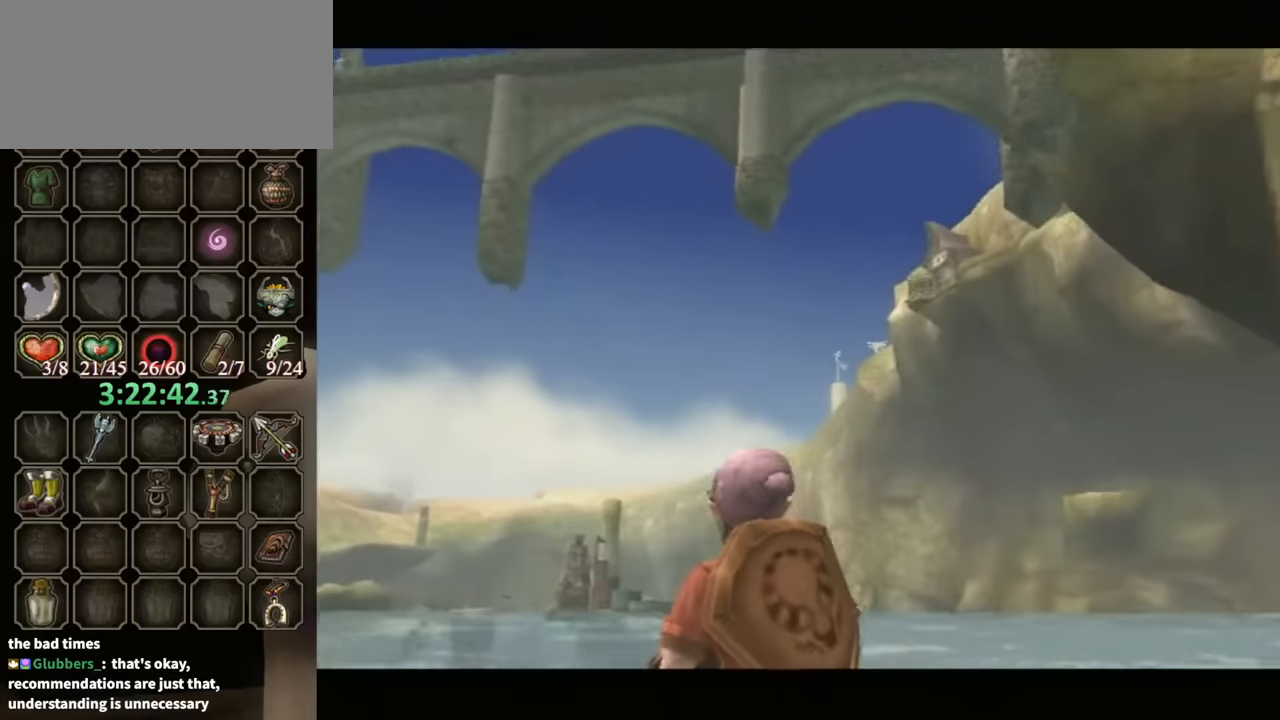
{"buttons": [], "left_stick": "up", "right_stick": "center", "events": [[333, "left_stick", "up"]]}
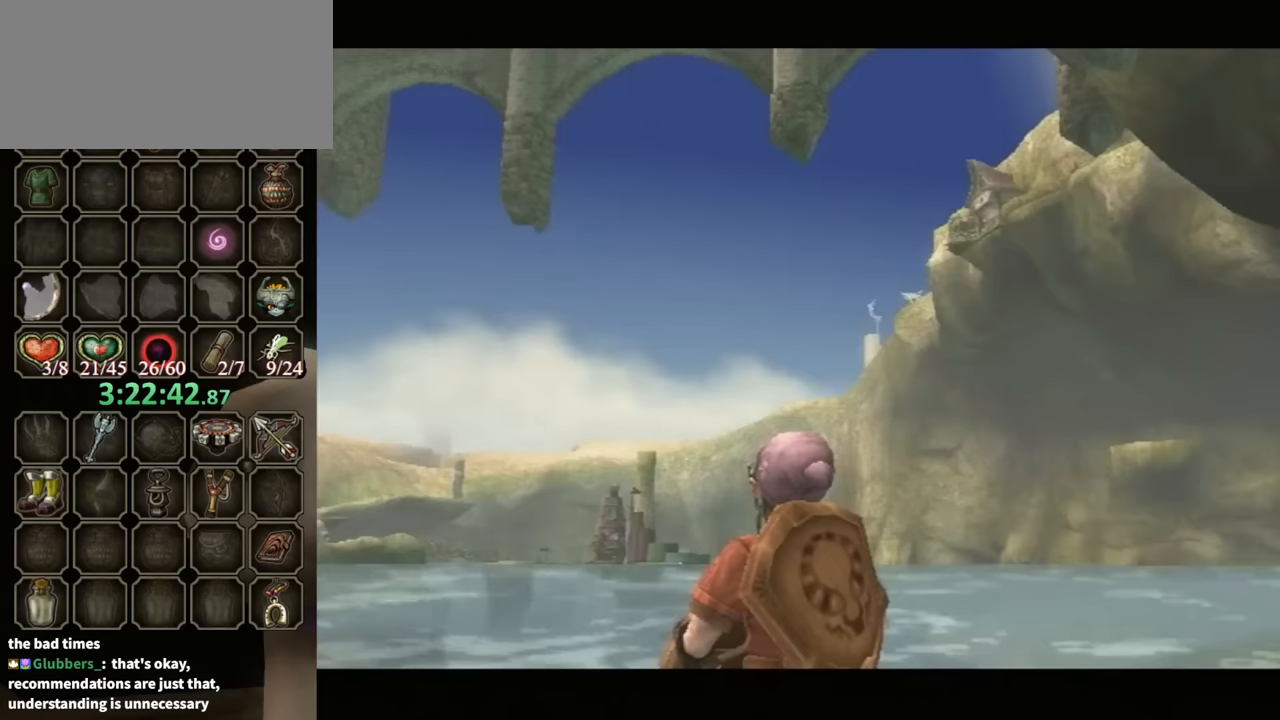
{"buttons": [], "left_stick": "up", "right_stick": "center", "events": []}
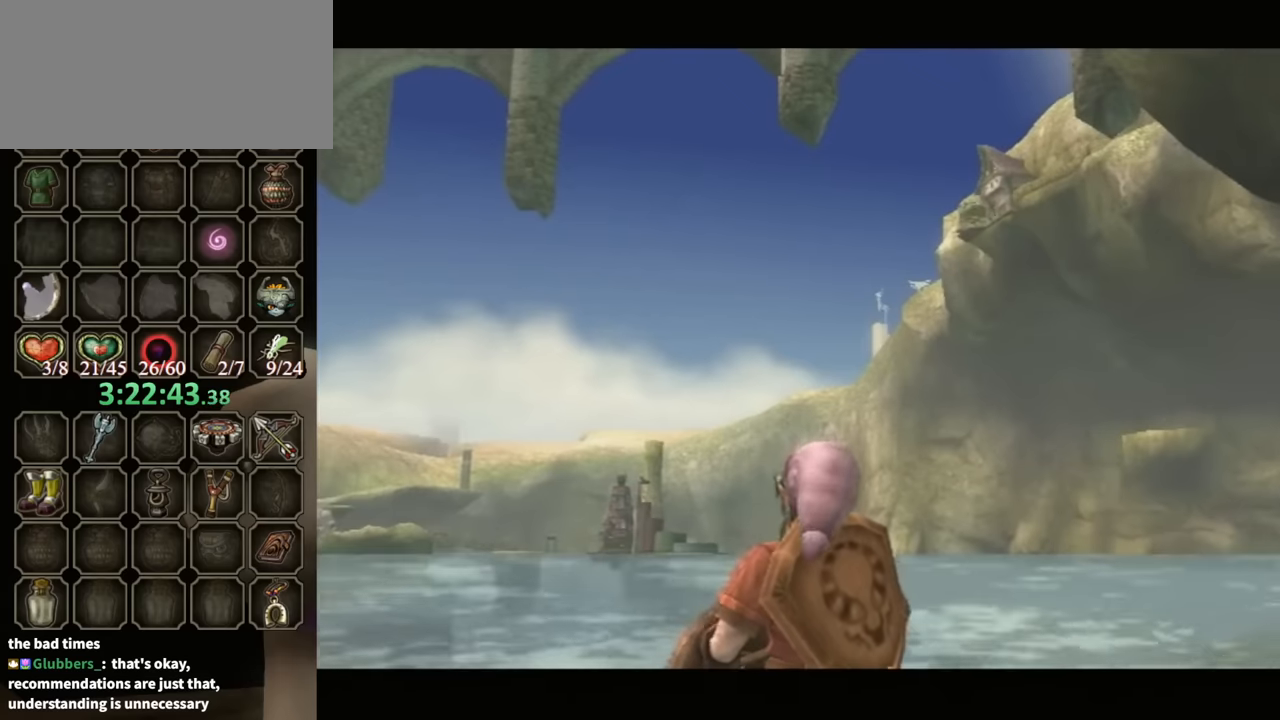
{"buttons": [], "left_stick": "center", "right_stick": "center", "events": [[200, "left_stick", "center"]]}
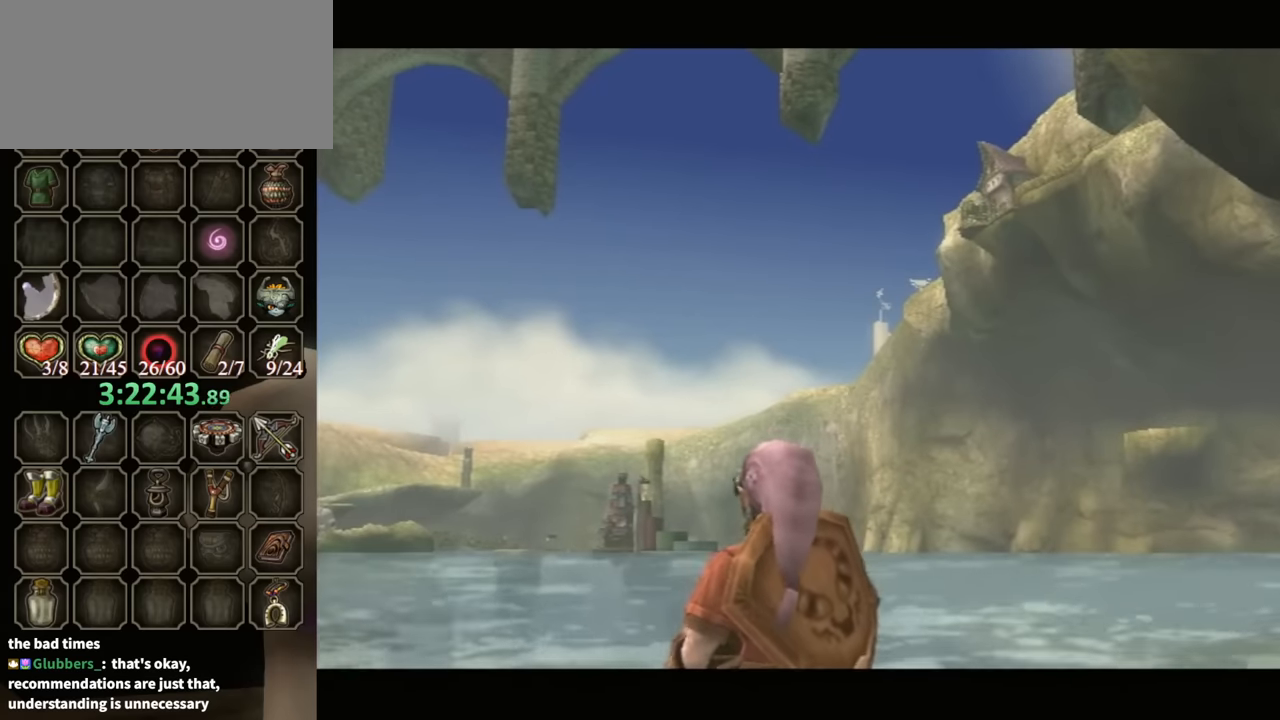
{"buttons": ["B"], "left_stick": "center", "right_stick": "center", "events": [[267, "B", "down"]]}
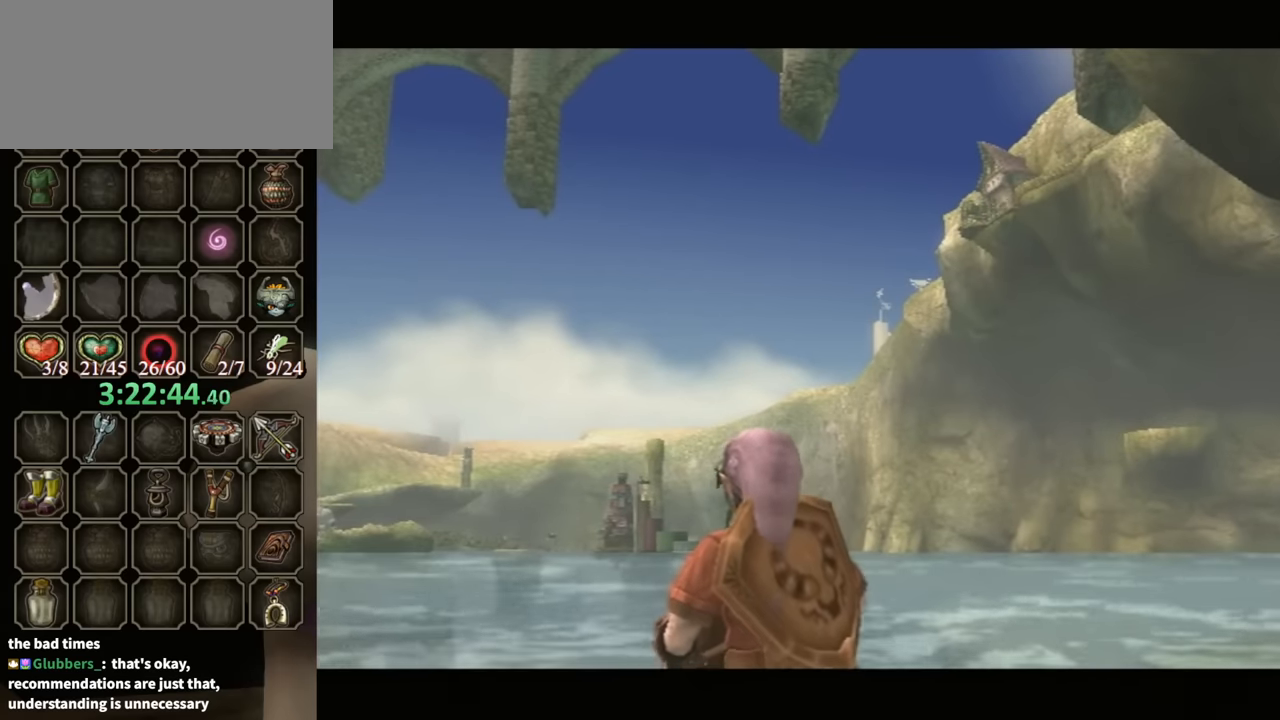
{"buttons": ["B"], "left_stick": "center", "right_stick": "center", "events": []}
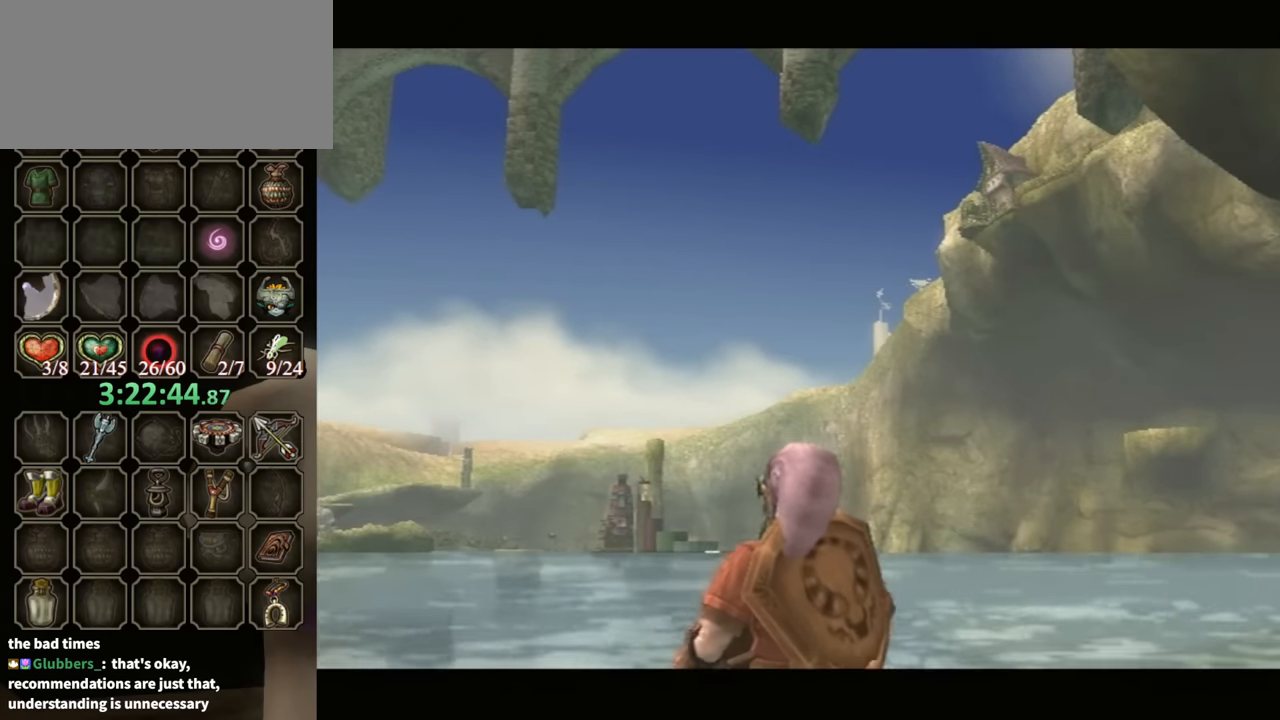
{"buttons": ["B"], "left_stick": "center", "right_stick": "center", "events": []}
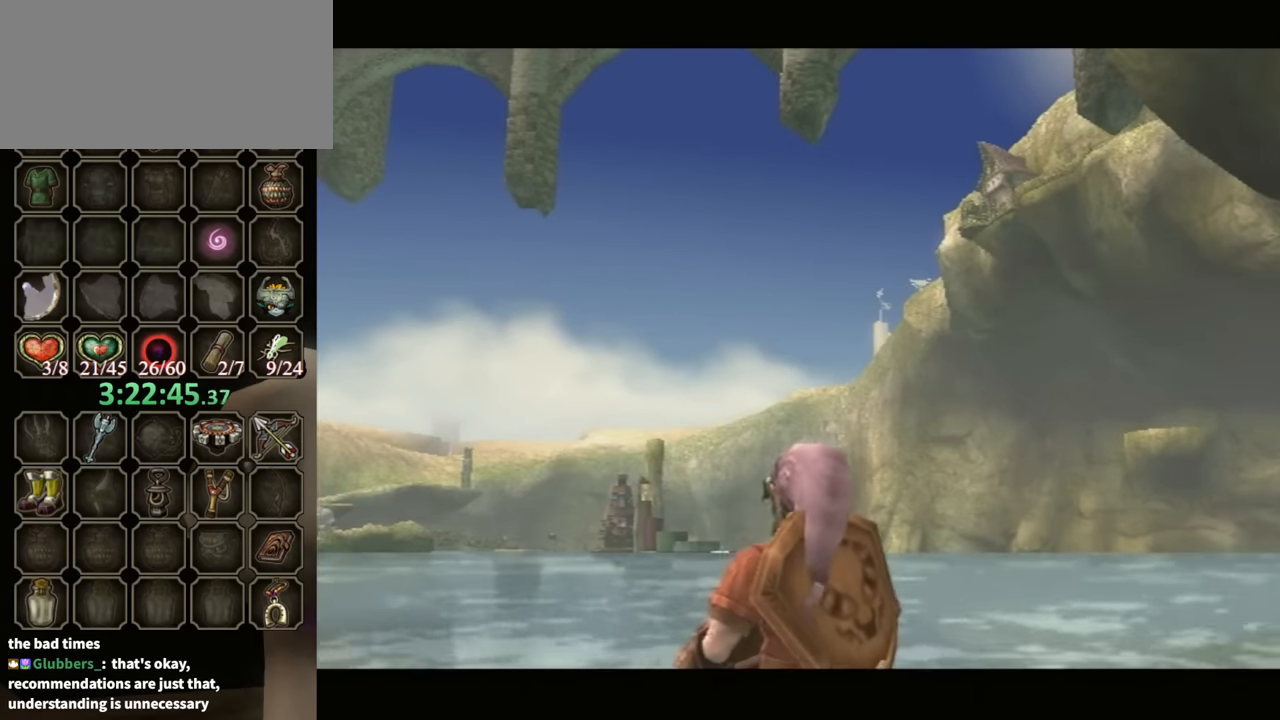
{"buttons": ["B"], "left_stick": "center", "right_stick": "center", "events": []}